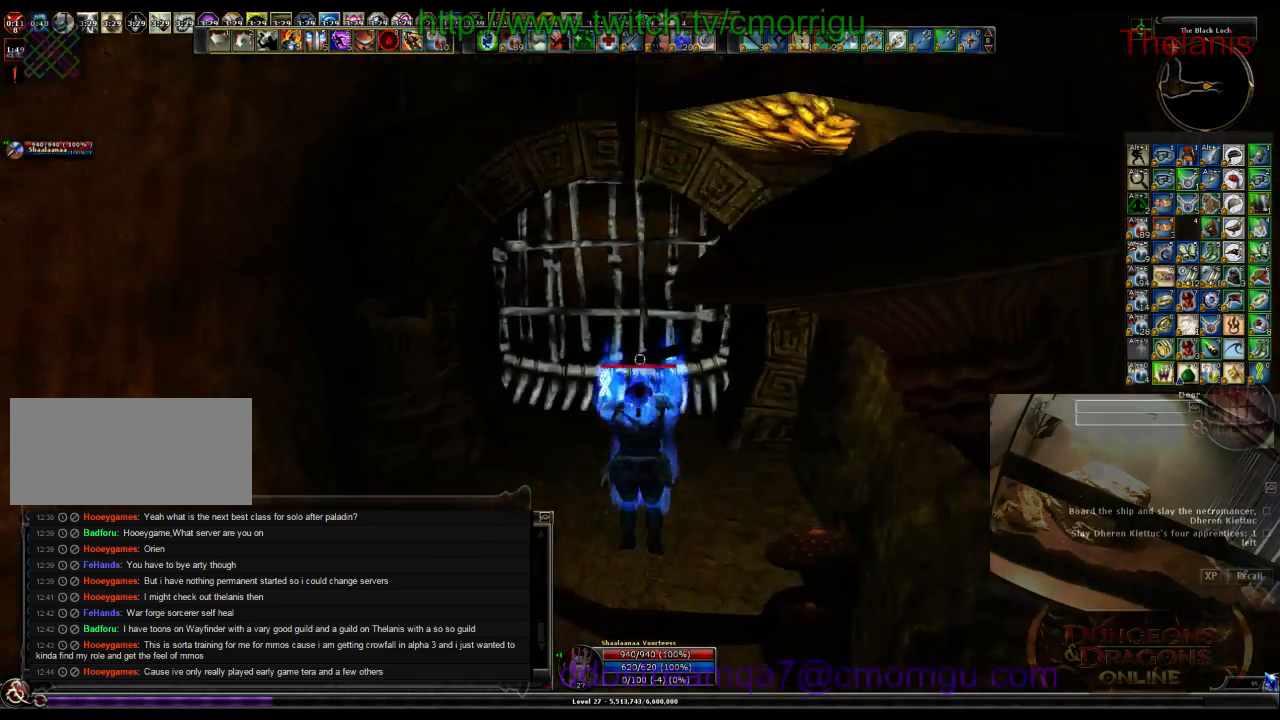
Gameplay with keyboard; each line is a JSON object with the keys held at the frame after it. "events" lists presses ("down") and releases ("up") of ".", "/", "0", "1", "2", "3", "4", "5", "6", "7", "8", "9", "a", "b", "backslash", "backspace", "c", "caps_lock", "comma", "ctrl_l", "ctrl_r", "d", "e", "equals", "escape", "f", "f1", "f10", "f11", "f12", "f2", "f3", "f4", "f5", "f6", "f7", "f8", "f9", "g", "h", "i", "j", "k", "l", "lbracket", "m", "minus", "n", "o", "p", "q", "quote", "r", "rbracket", "return", "s", "semicolon", "shift_l", "shift_r", "space", "t", "tab", "tilde", "u", "v", "w", "x", "y" and "z" between this image and that frame as [ms after this image, input, new state], when the widget could be followed in between. No other keys are recorded. Mouse input is not recorded.
{"keys": ["w"], "events": []}
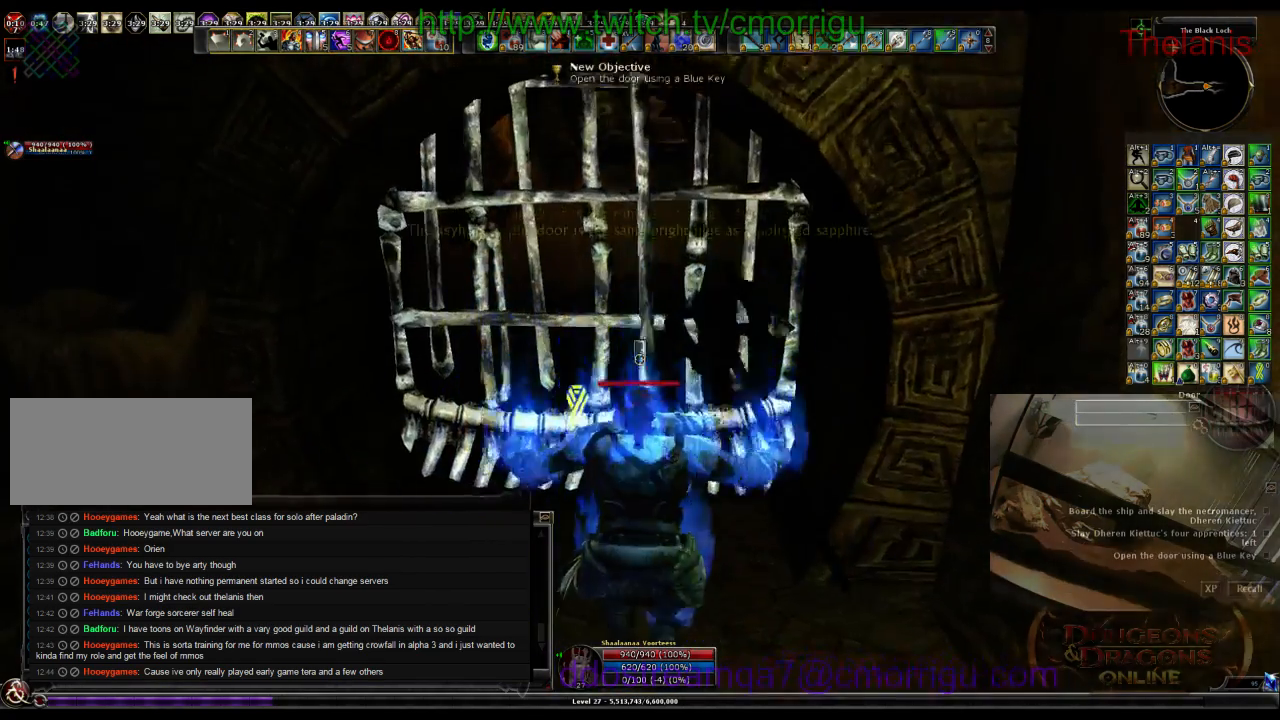
{"keys": [], "events": [[333, "w", "up"]]}
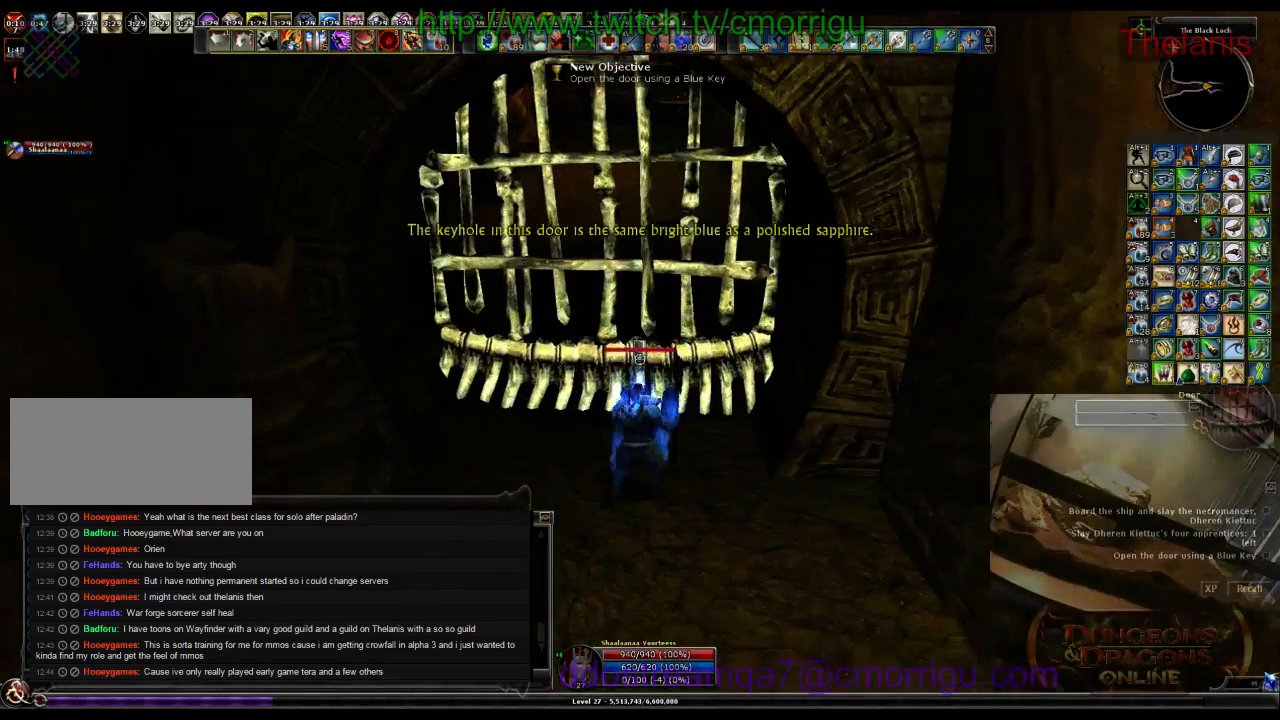
{"keys": [], "events": []}
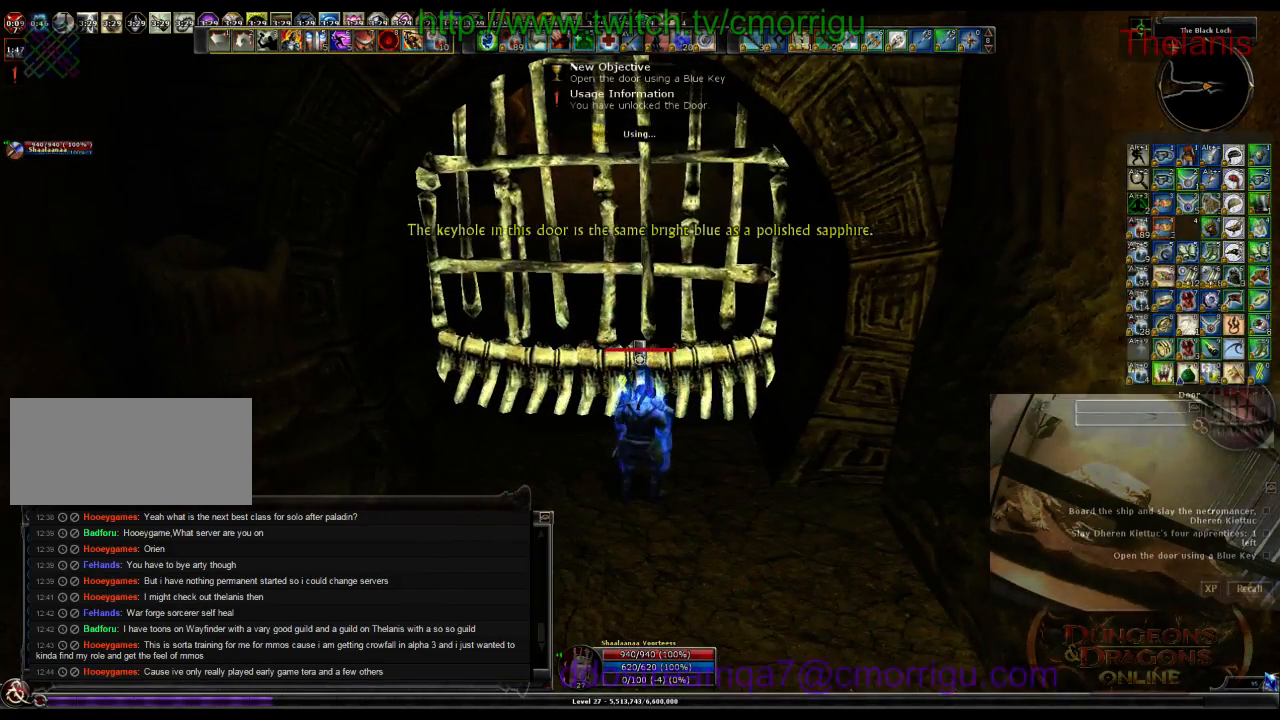
{"keys": [], "events": []}
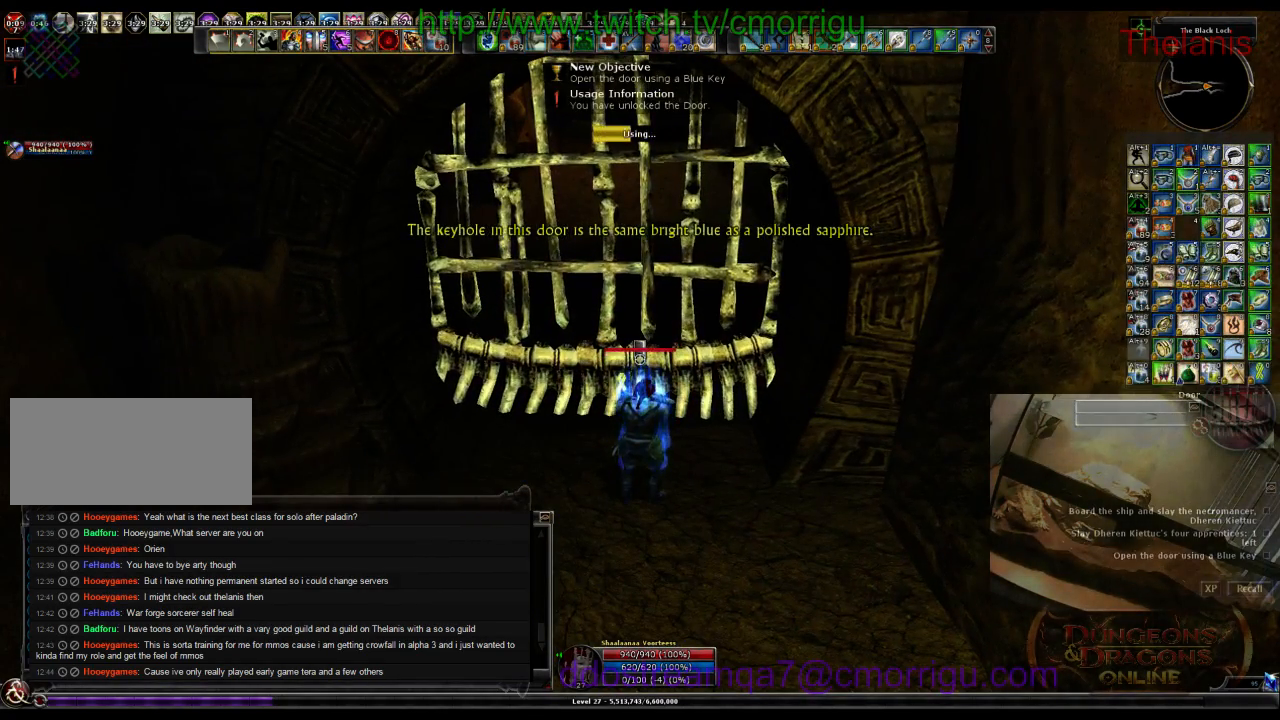
{"keys": [], "events": []}
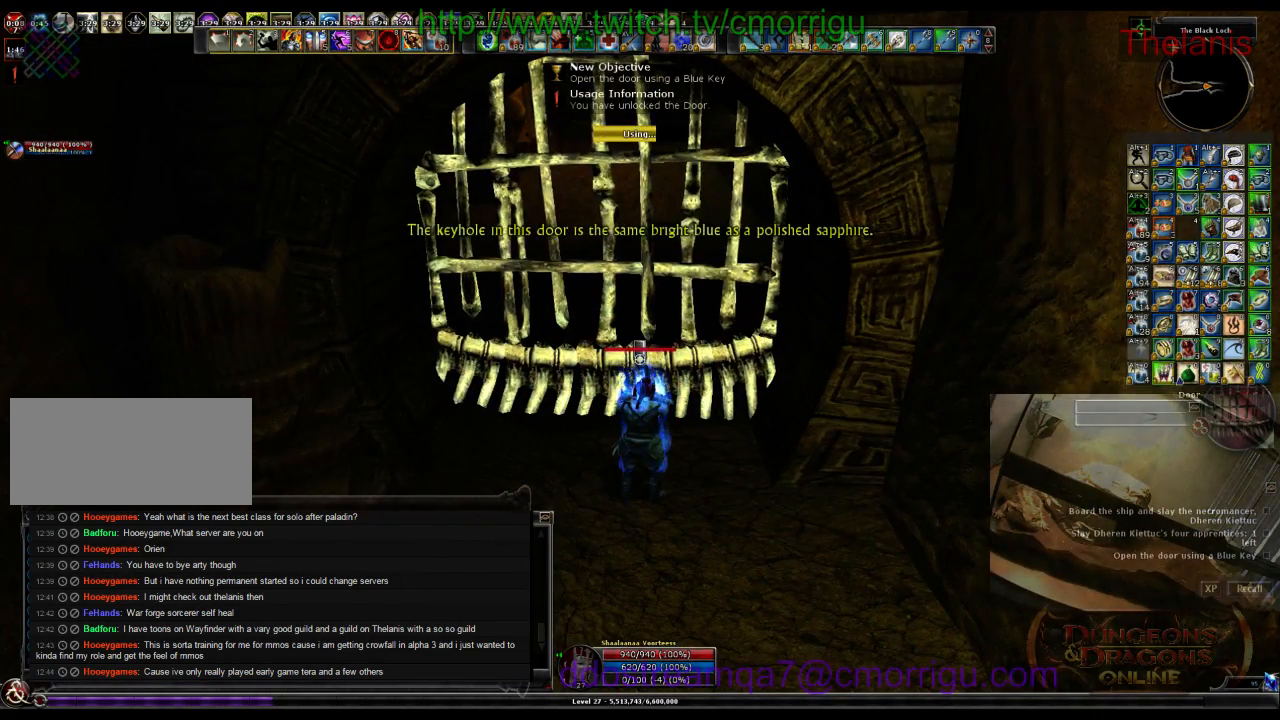
{"keys": ["w"], "events": [[500, "w", "down"]]}
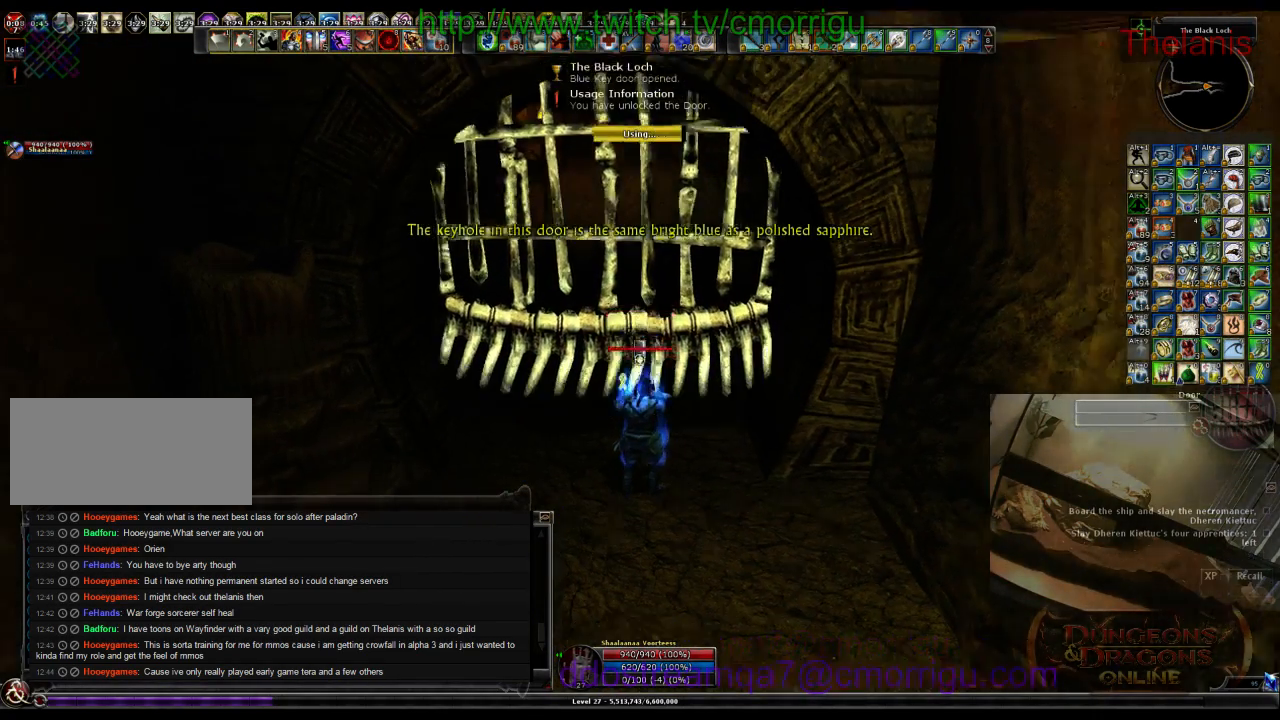
{"keys": ["d", "w"], "events": [[300, "d", "down"]]}
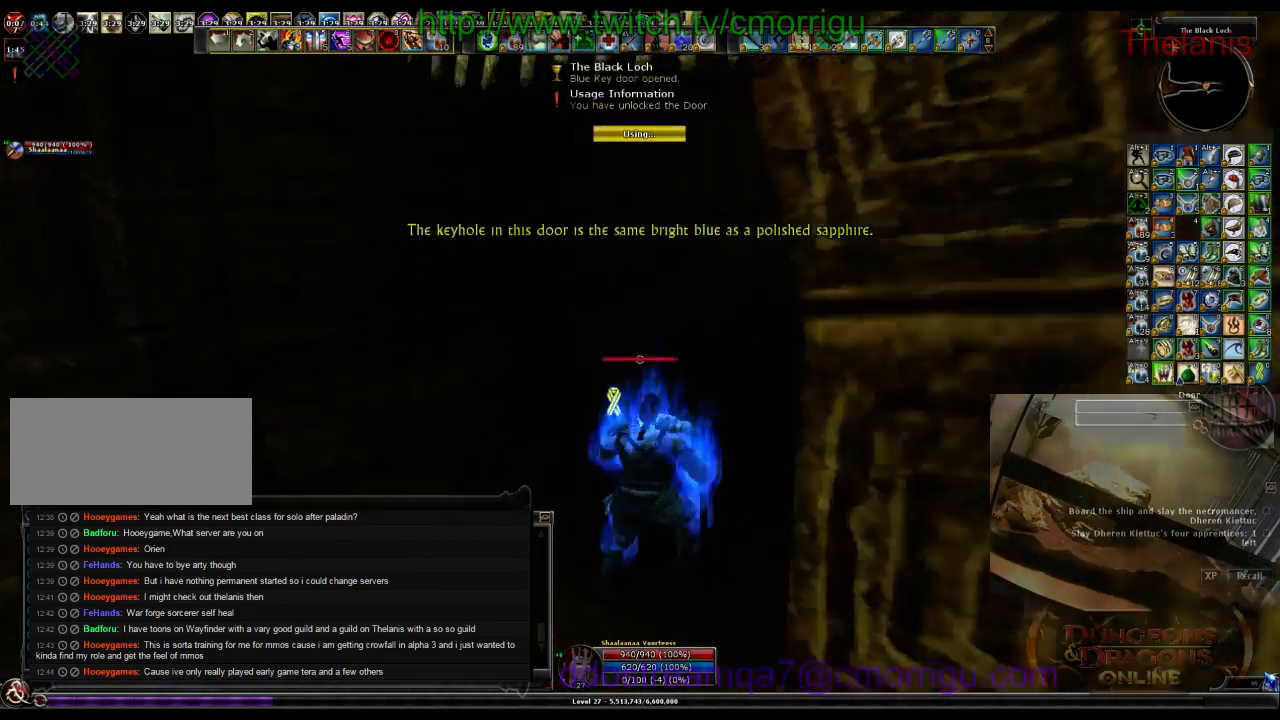
{"keys": [], "events": [[333, "w", "up"], [400, "d", "up"]]}
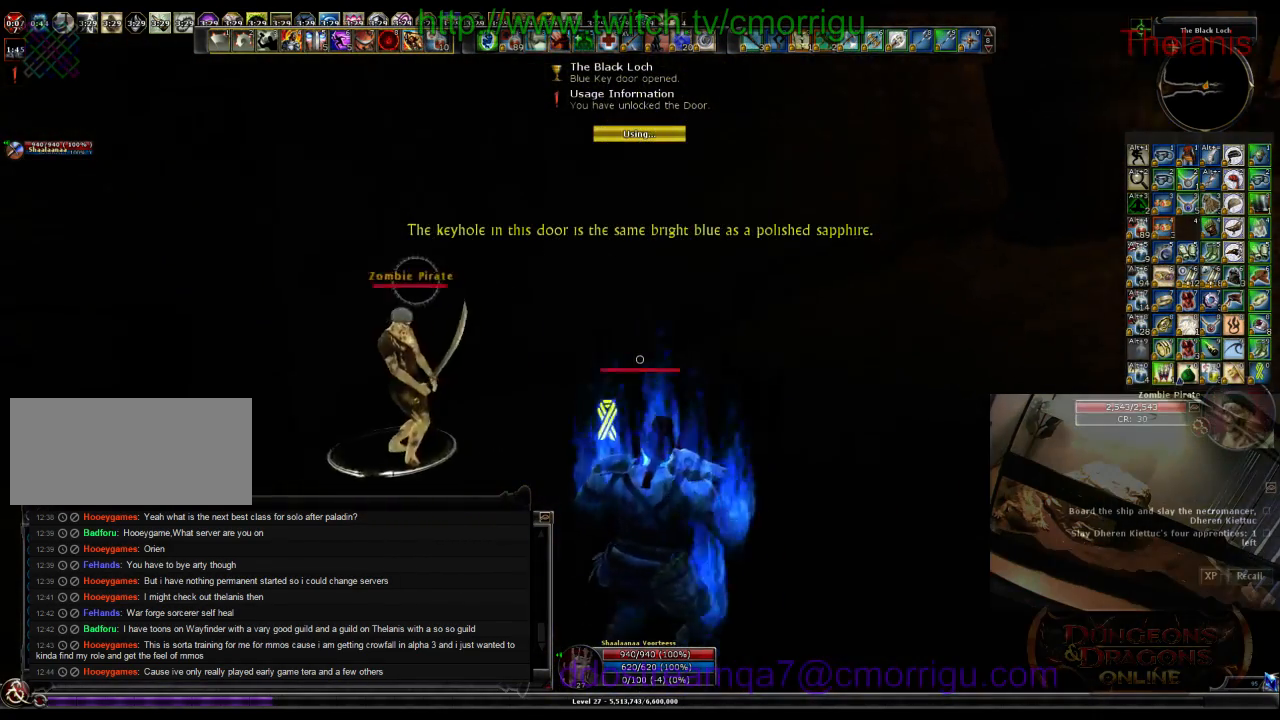
{"keys": [], "events": [[200, "w", "down"], [400, "w", "up"]]}
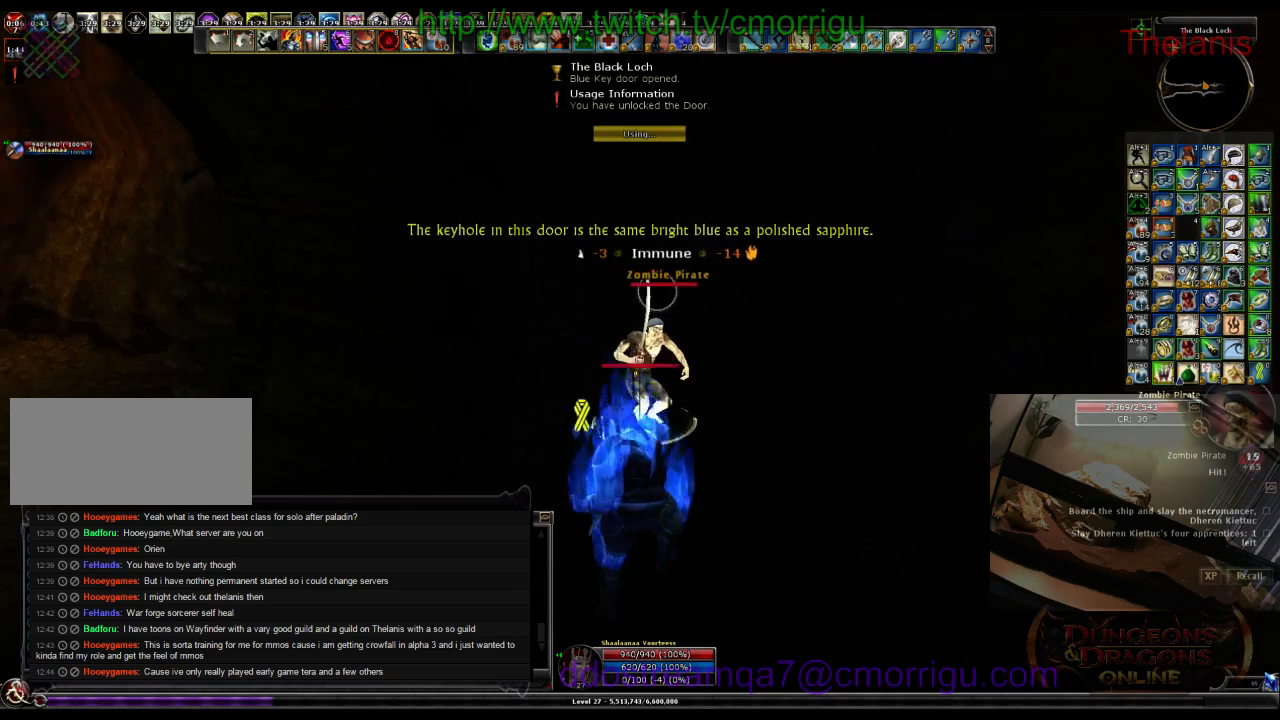
{"keys": [], "events": [[200, "1", "down"], [367, "1", "up"]]}
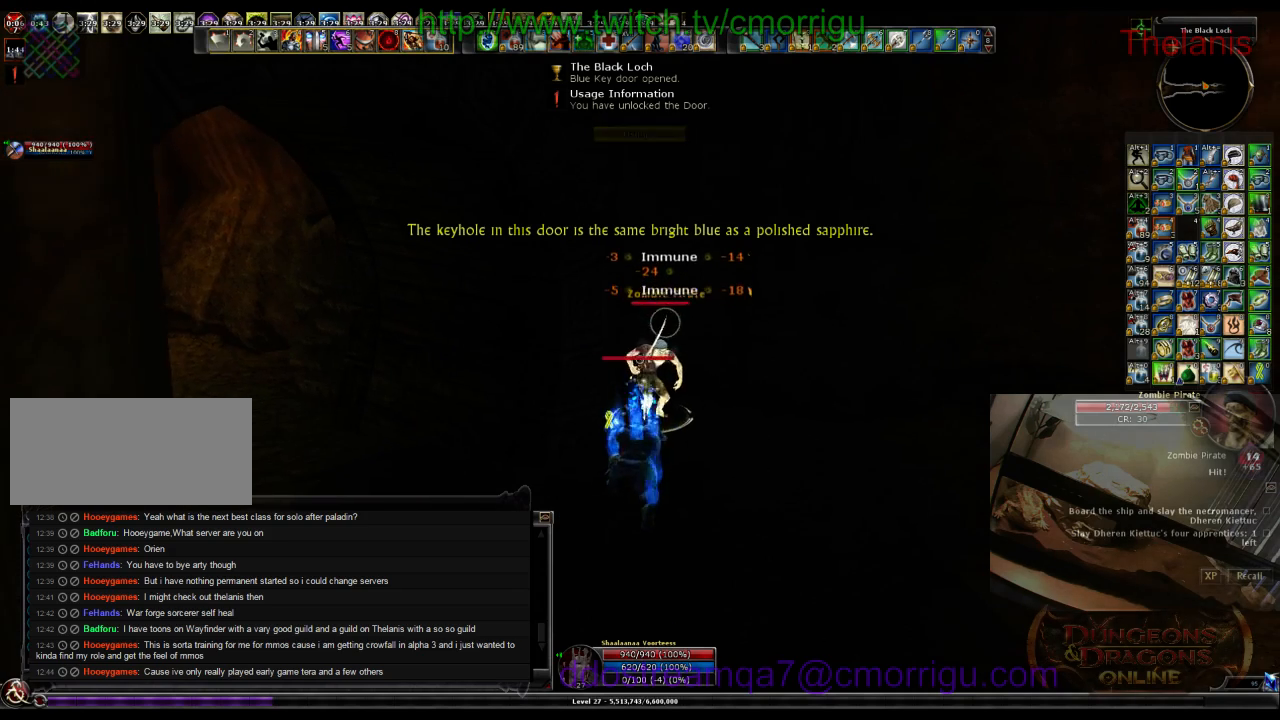
{"keys": [], "events": [[200, "2", "down"], [333, "2", "up"]]}
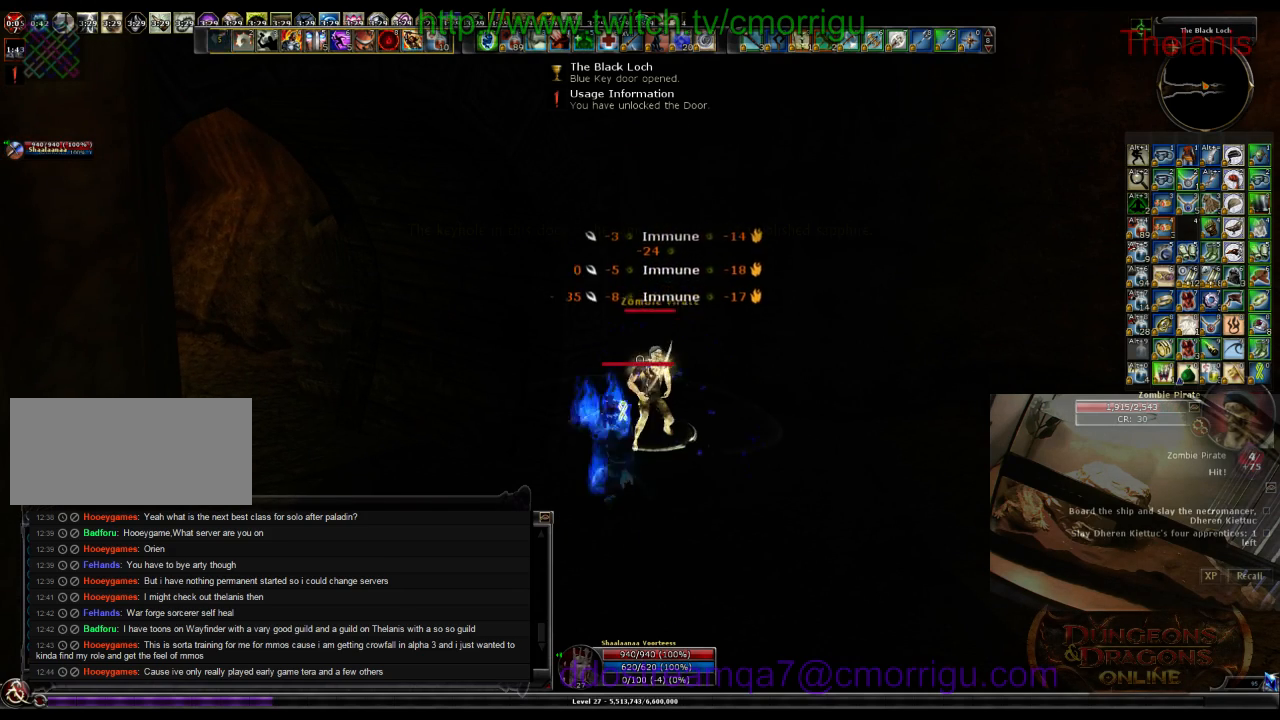
{"keys": [], "events": []}
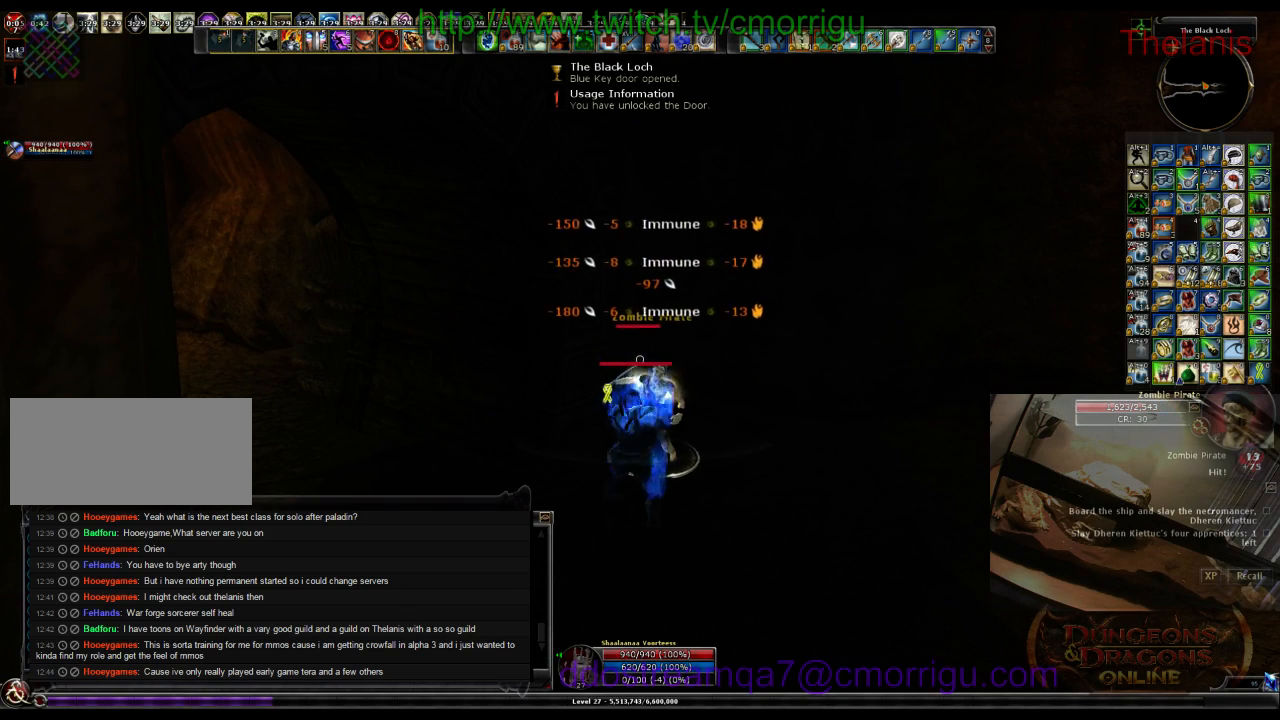
{"keys": [], "events": []}
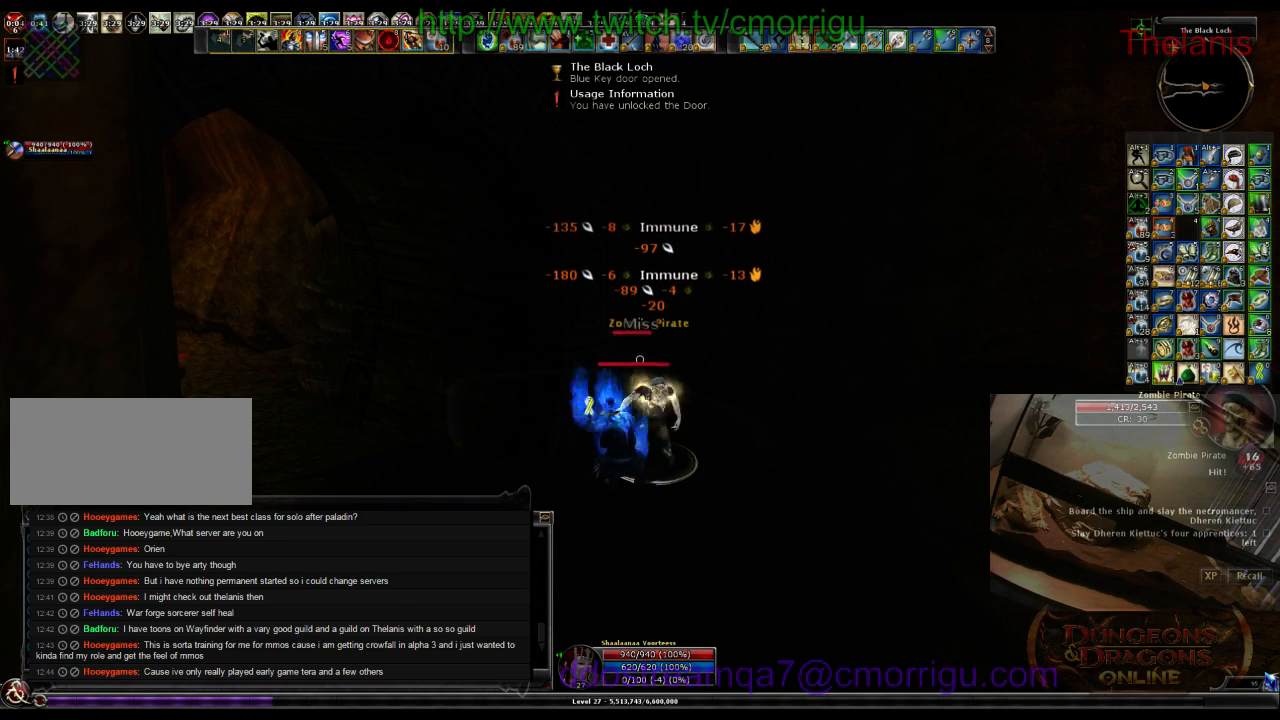
{"keys": [], "events": []}
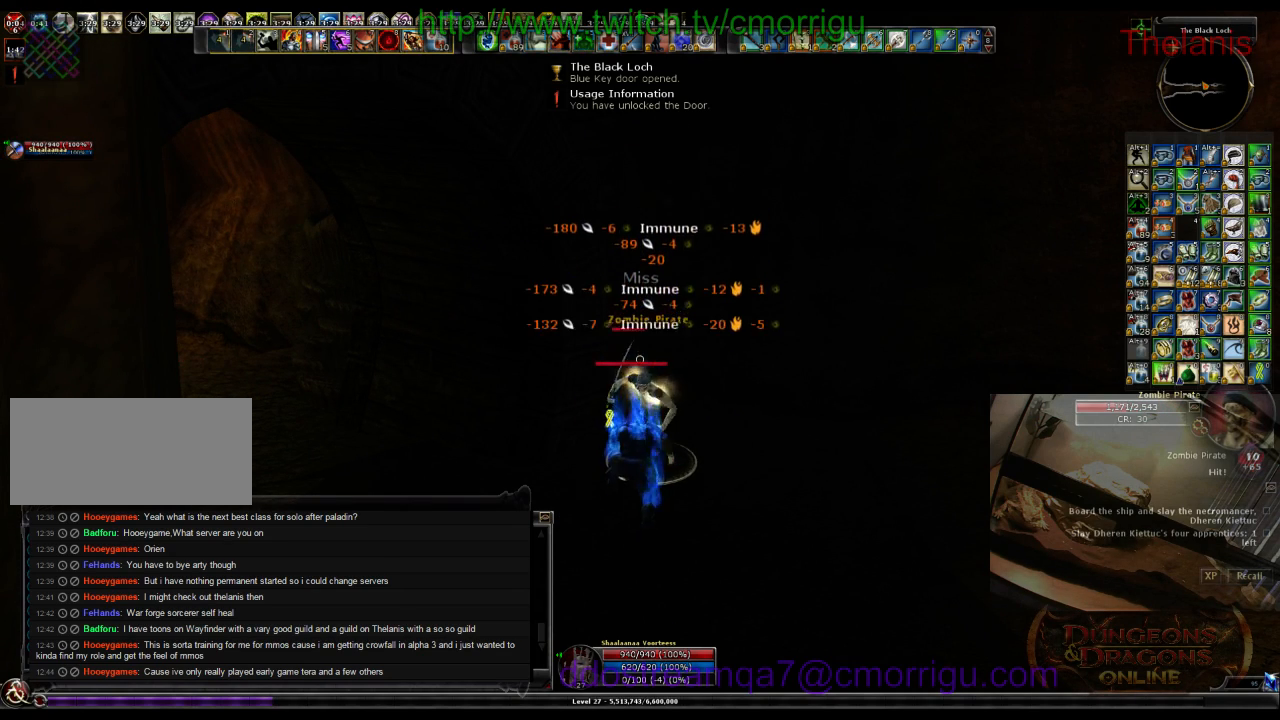
{"keys": [], "events": []}
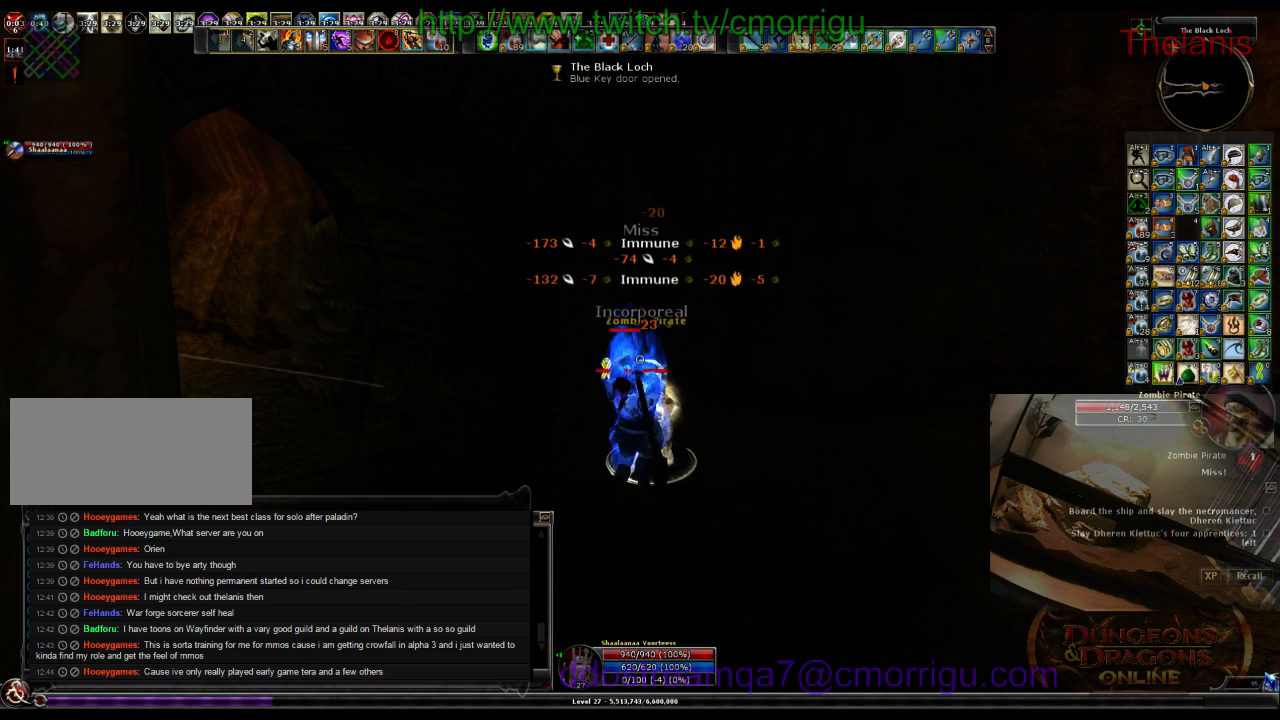
{"keys": ["1"], "events": [[467, "1", "down"]]}
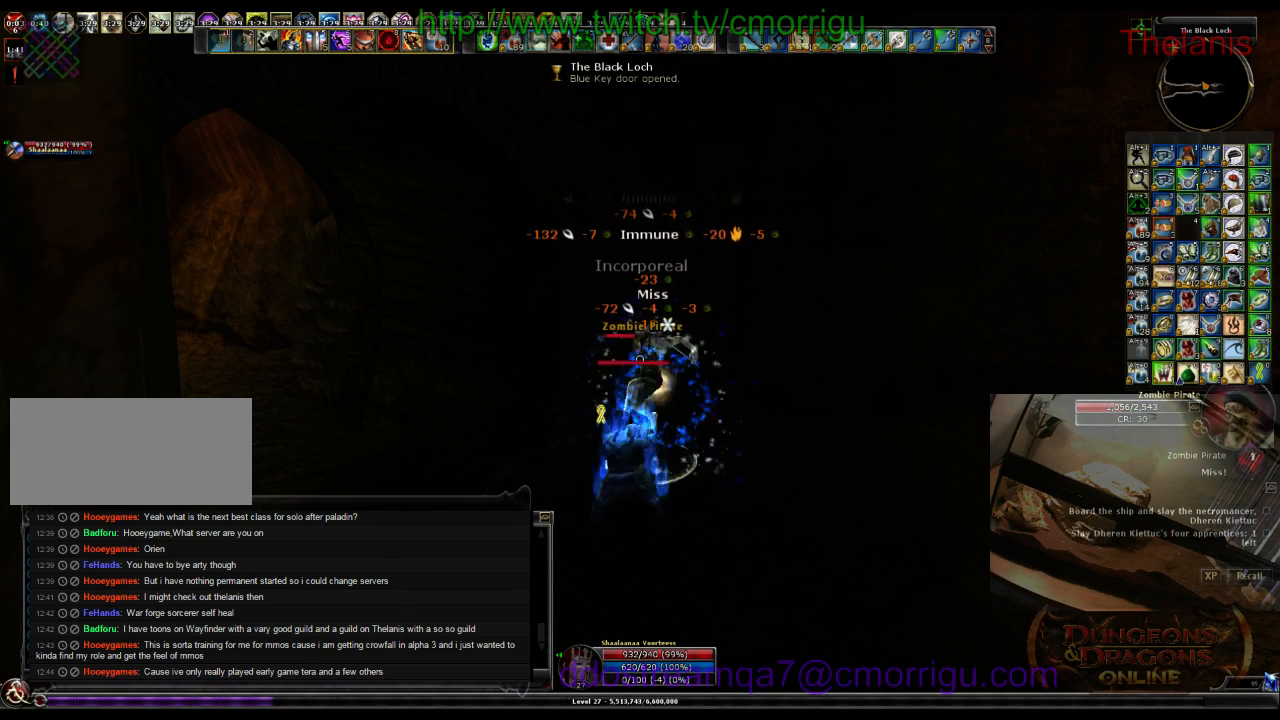
{"keys": [], "events": [[200, "1", "up"]]}
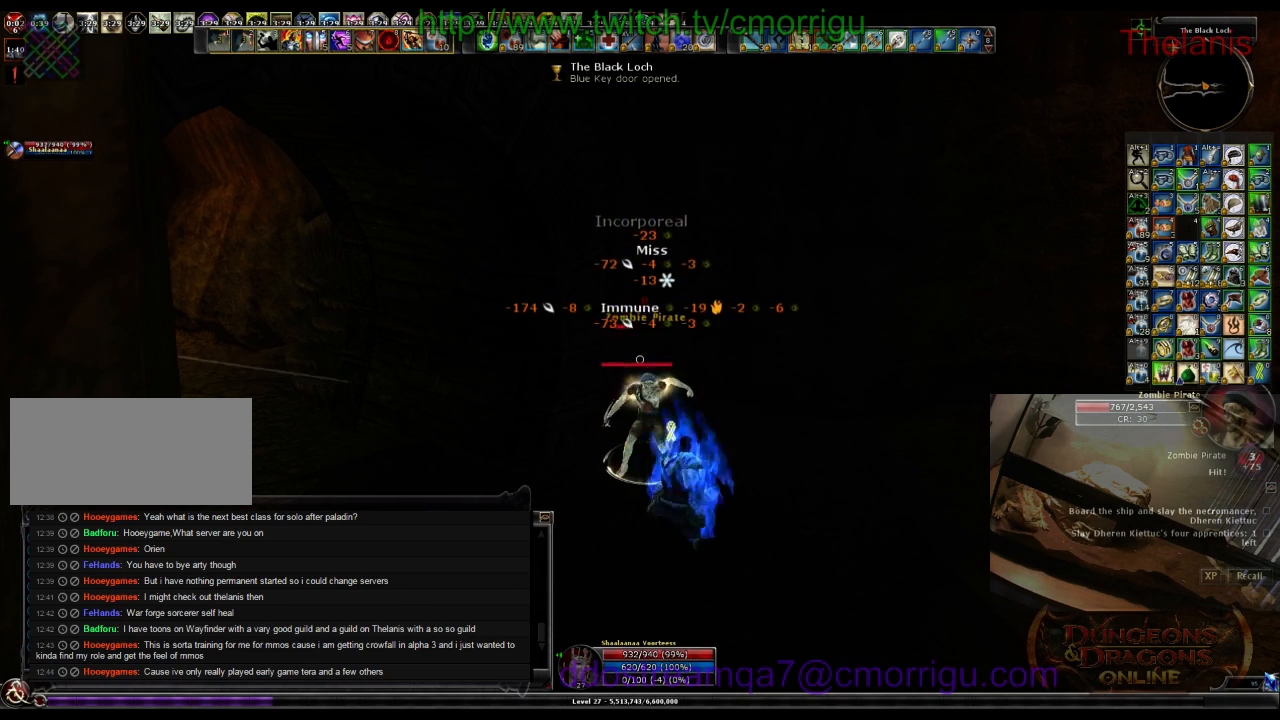
{"keys": [], "events": [[33, "2", "down"], [167, "2", "up"]]}
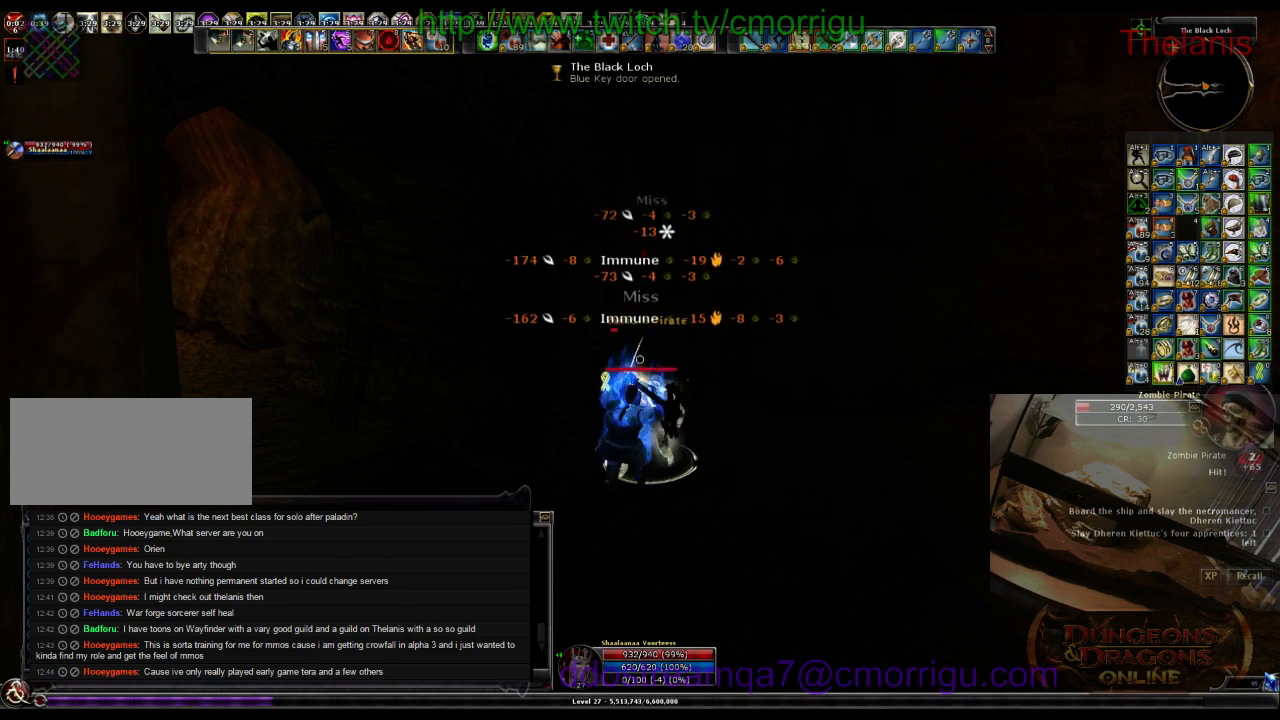
{"keys": [], "events": []}
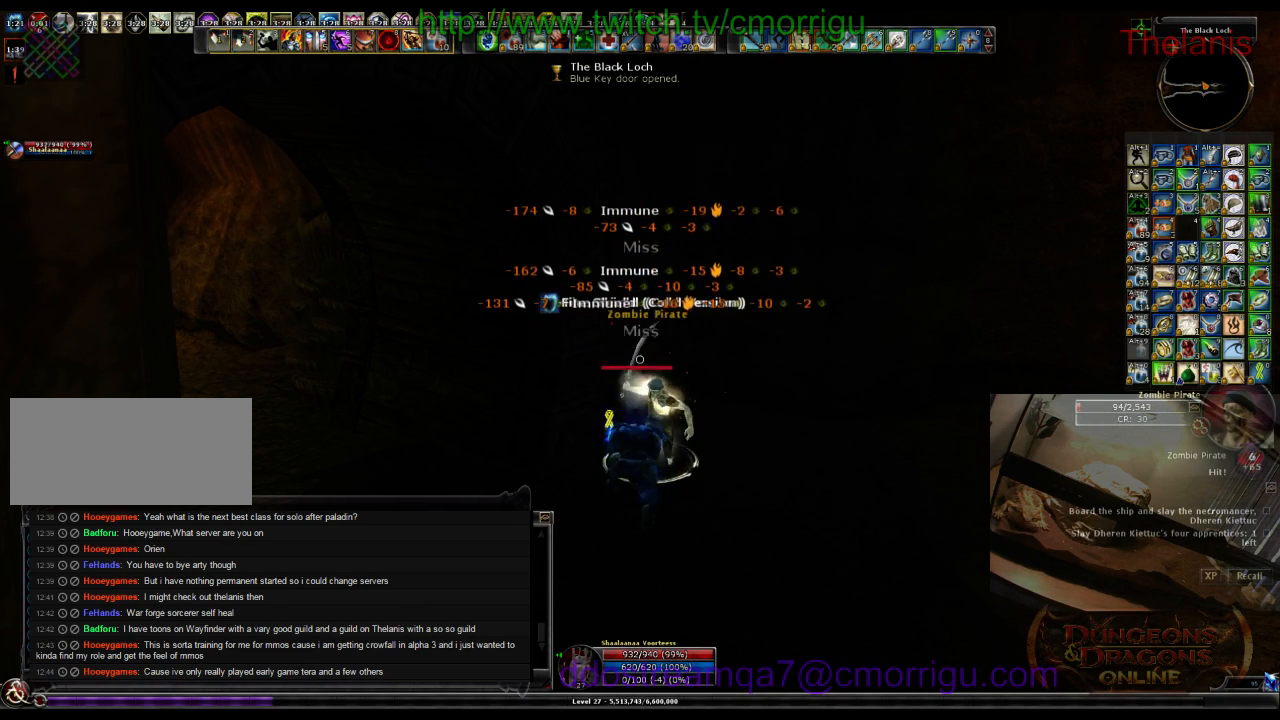
{"keys": [], "events": []}
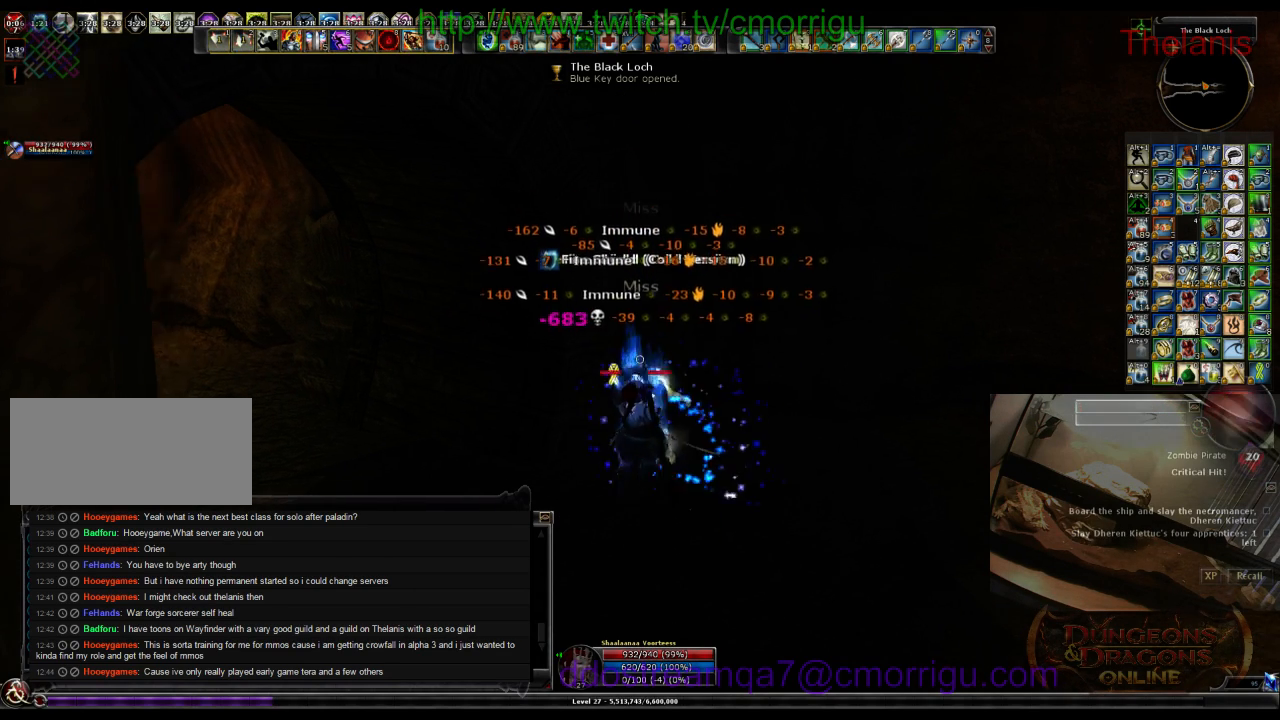
{"keys": ["w"], "events": [[100, "a", "down"], [133, "w", "down"], [400, "a", "up"]]}
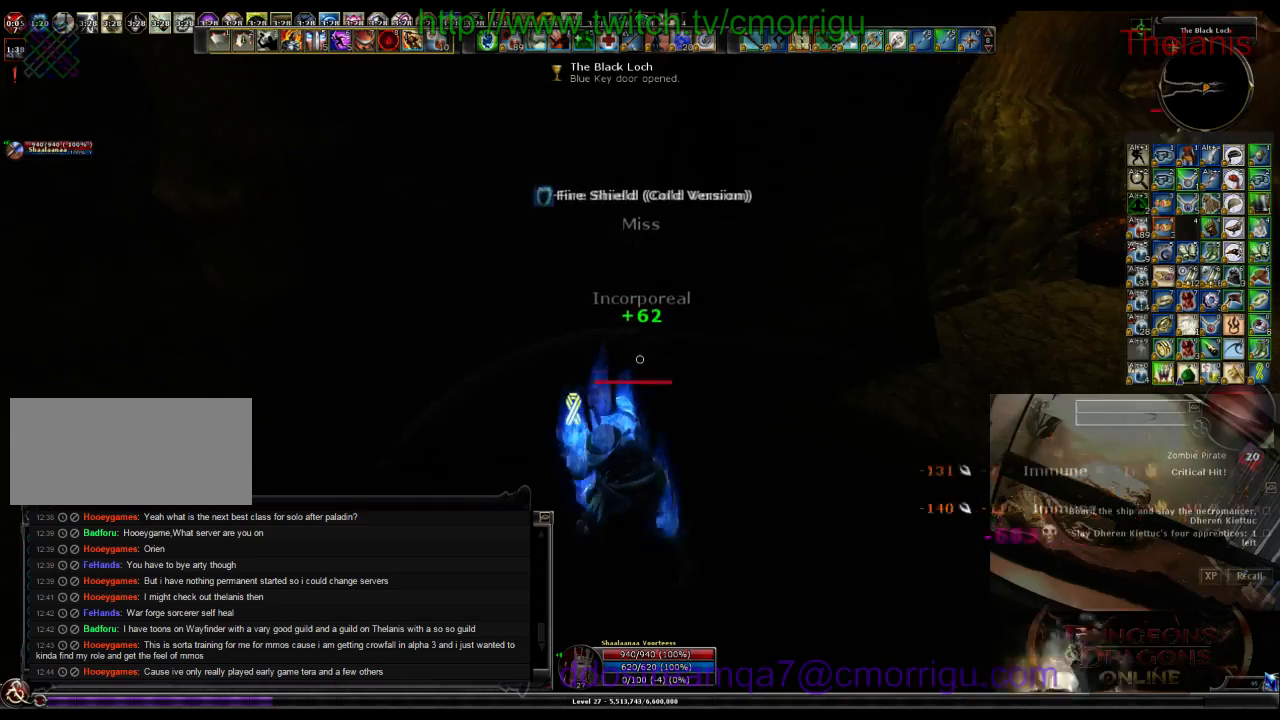
{"keys": ["w"], "events": [[267, "d", "down"], [433, "d", "up"]]}
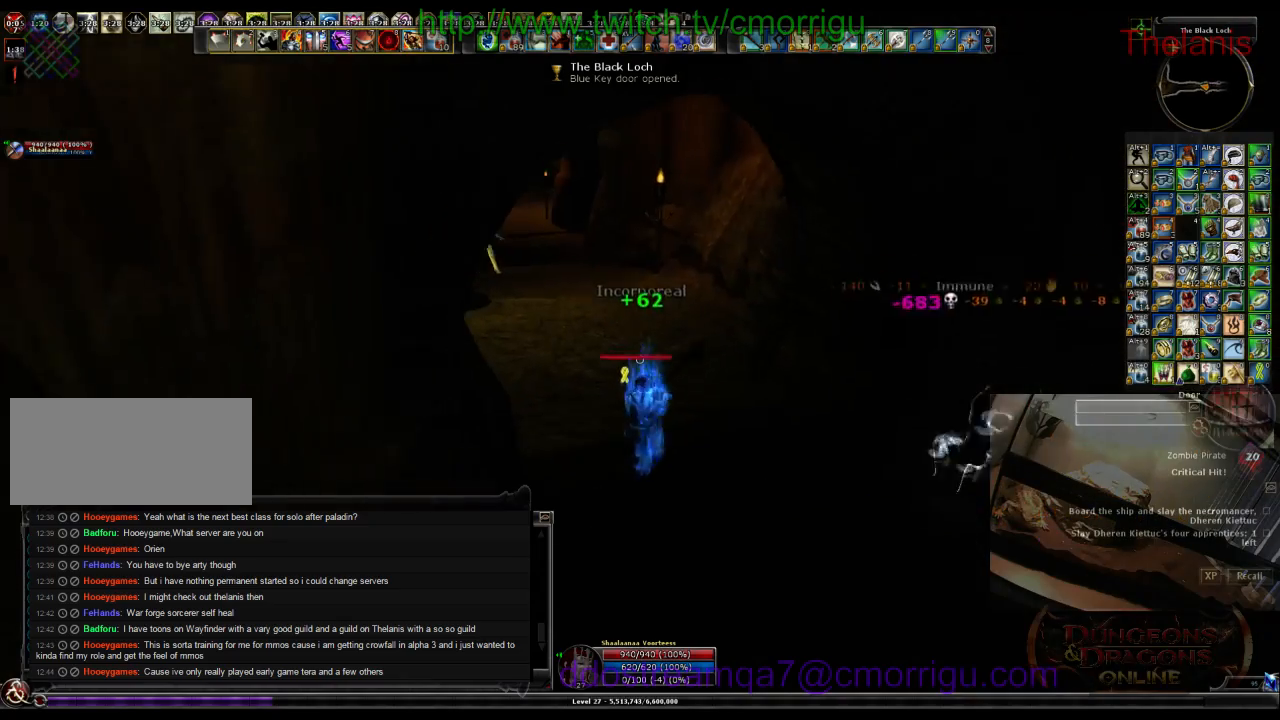
{"keys": ["w"], "events": []}
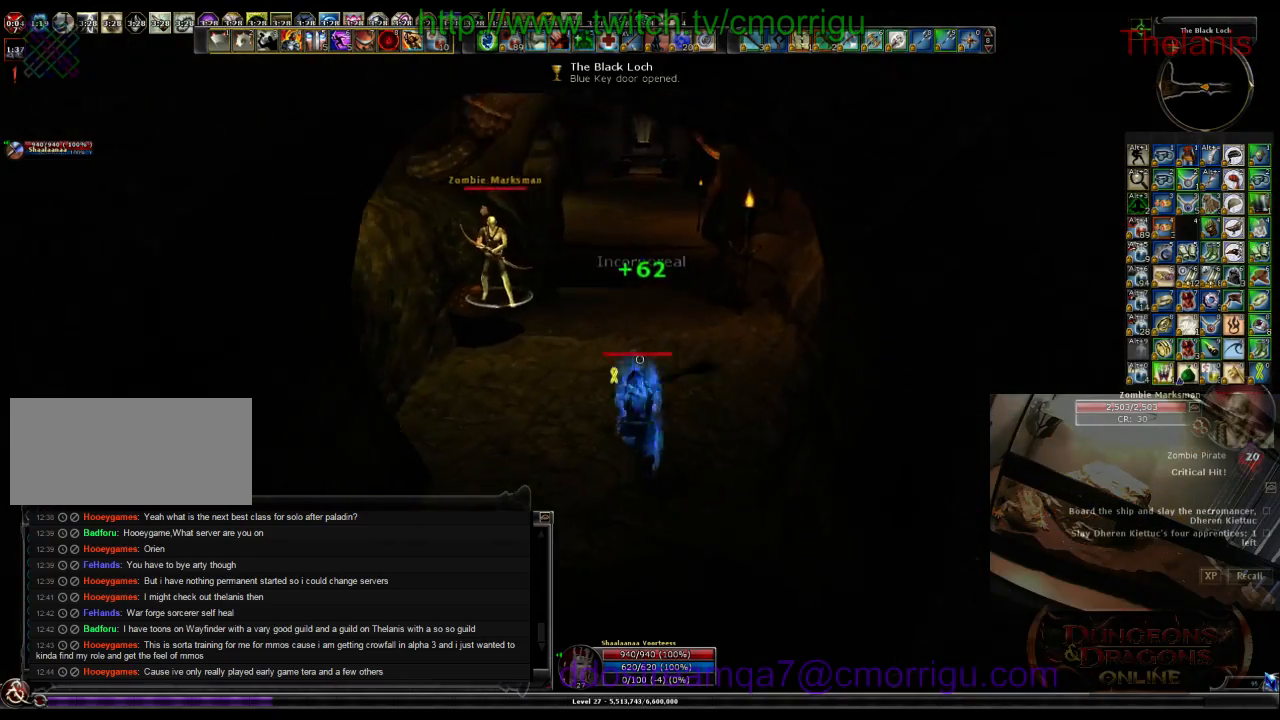
{"keys": ["w"], "events": [[300, "2", "down"], [467, "2", "up"]]}
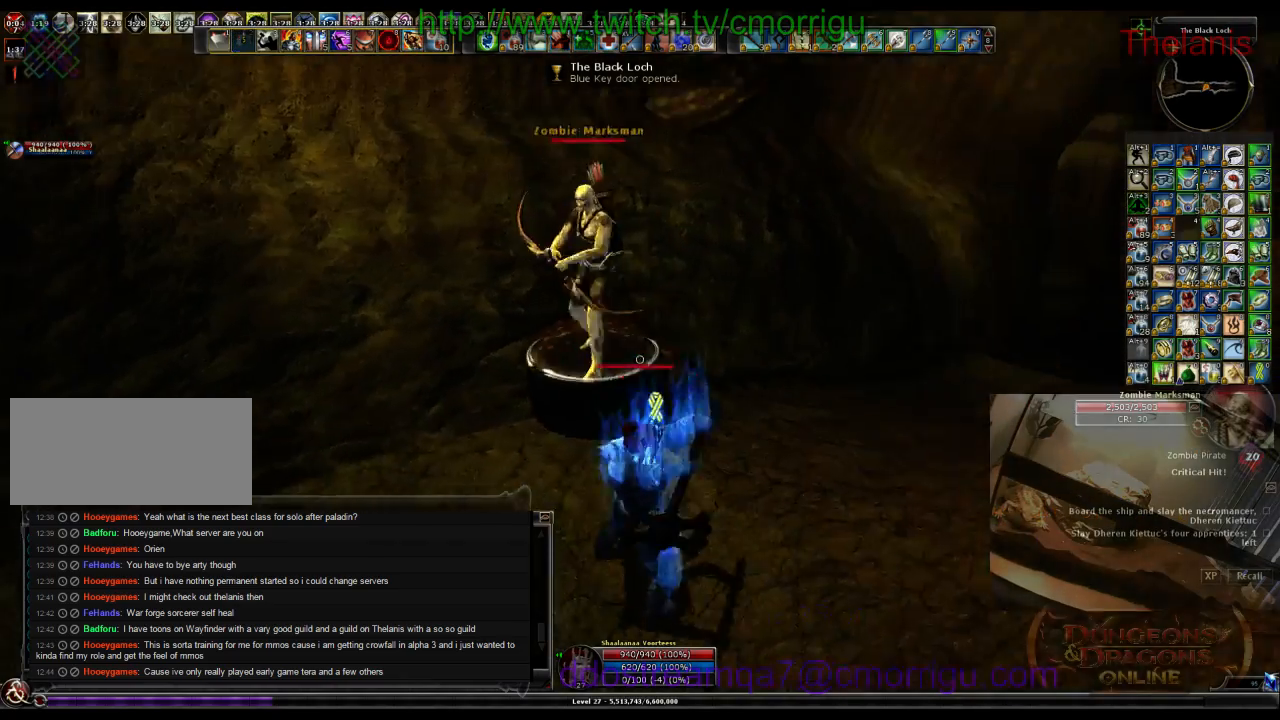
{"keys": [], "events": [[33, "w", "up"], [300, "1", "down"], [467, "1", "up"]]}
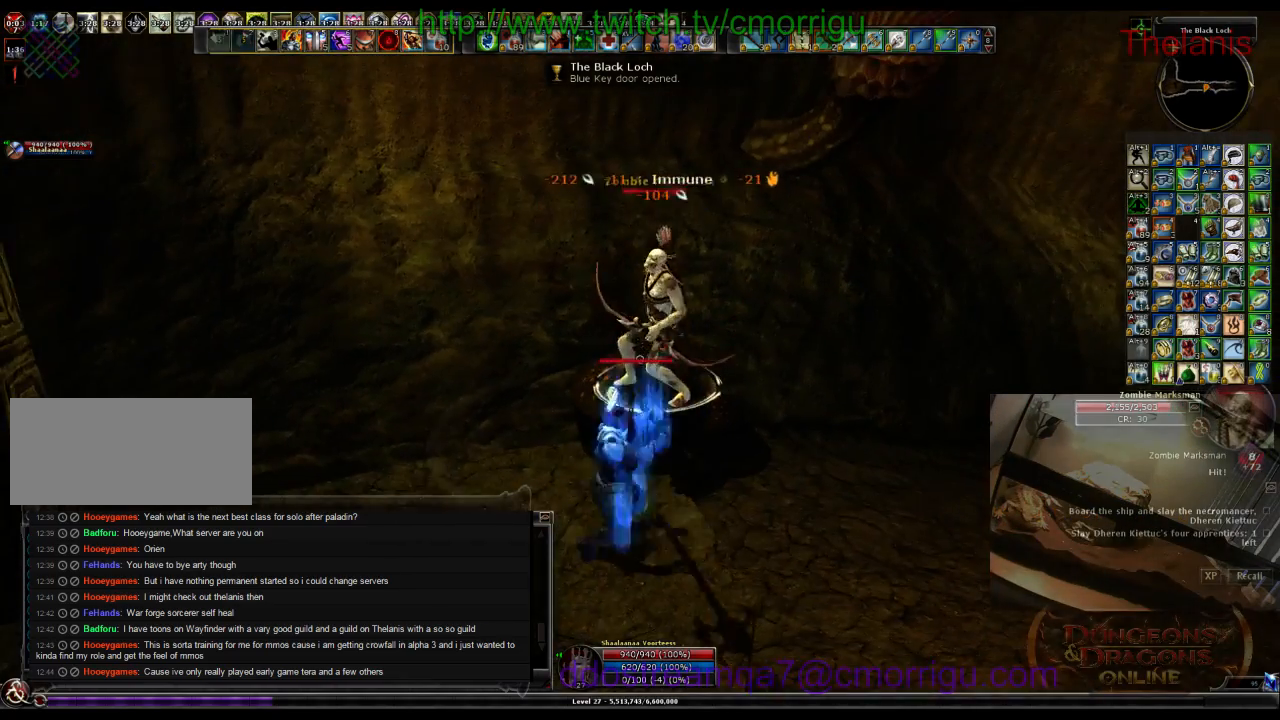
{"keys": [], "events": []}
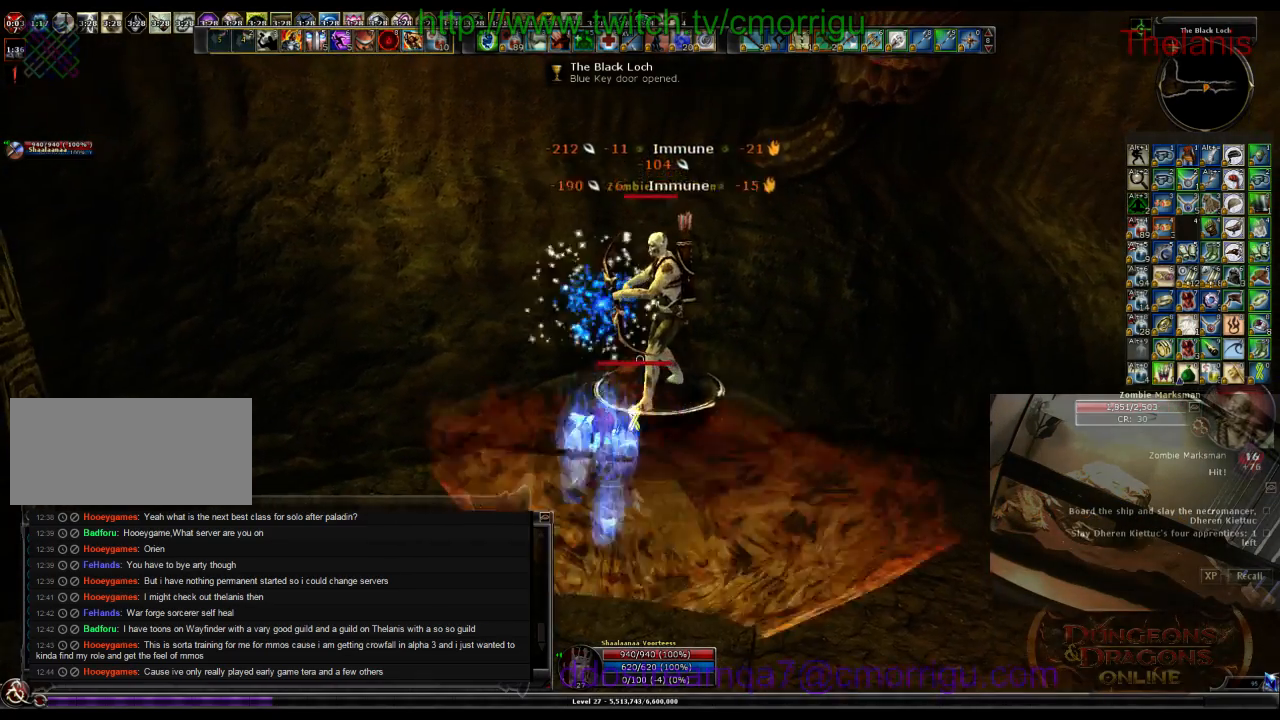
{"keys": [], "events": []}
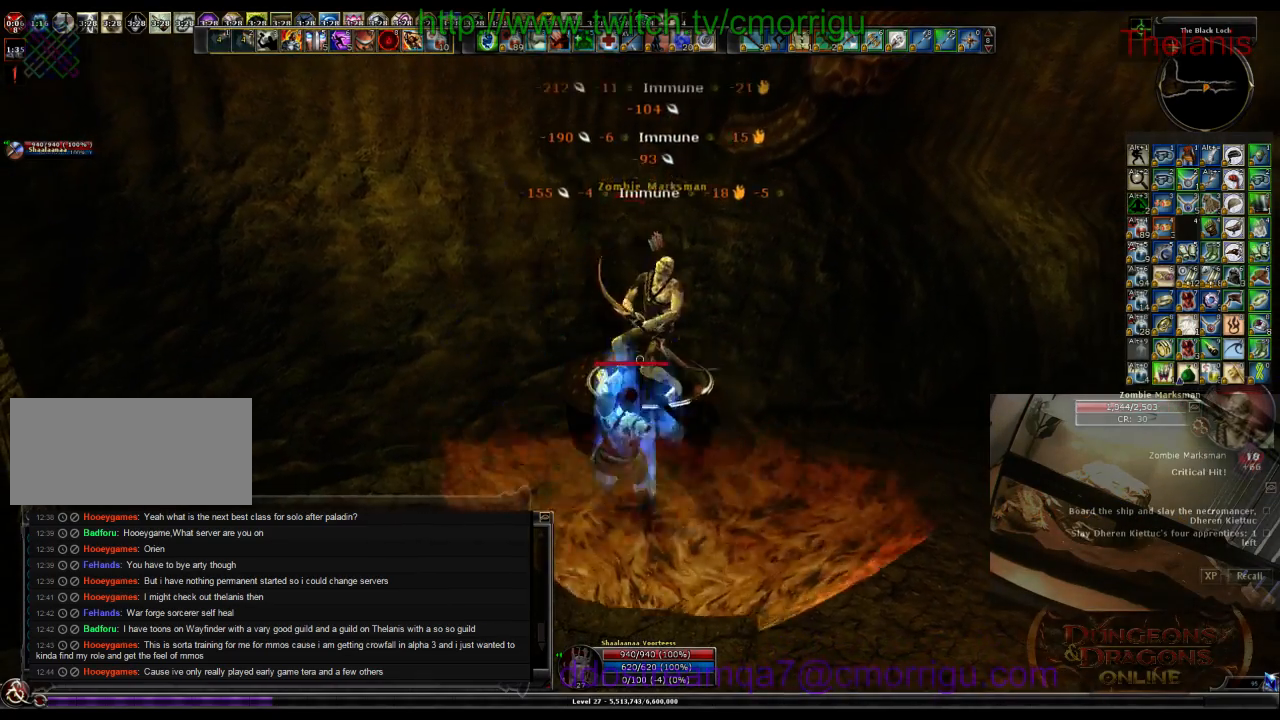
{"keys": [], "events": []}
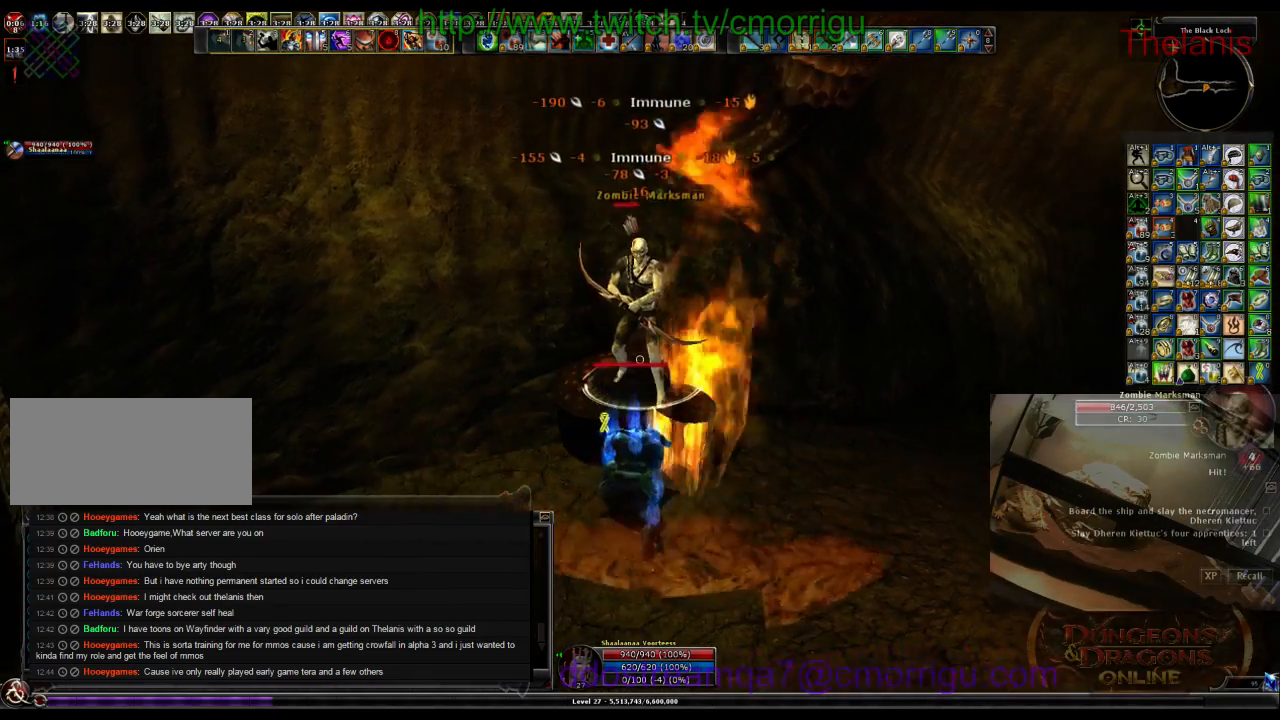
{"keys": [], "events": []}
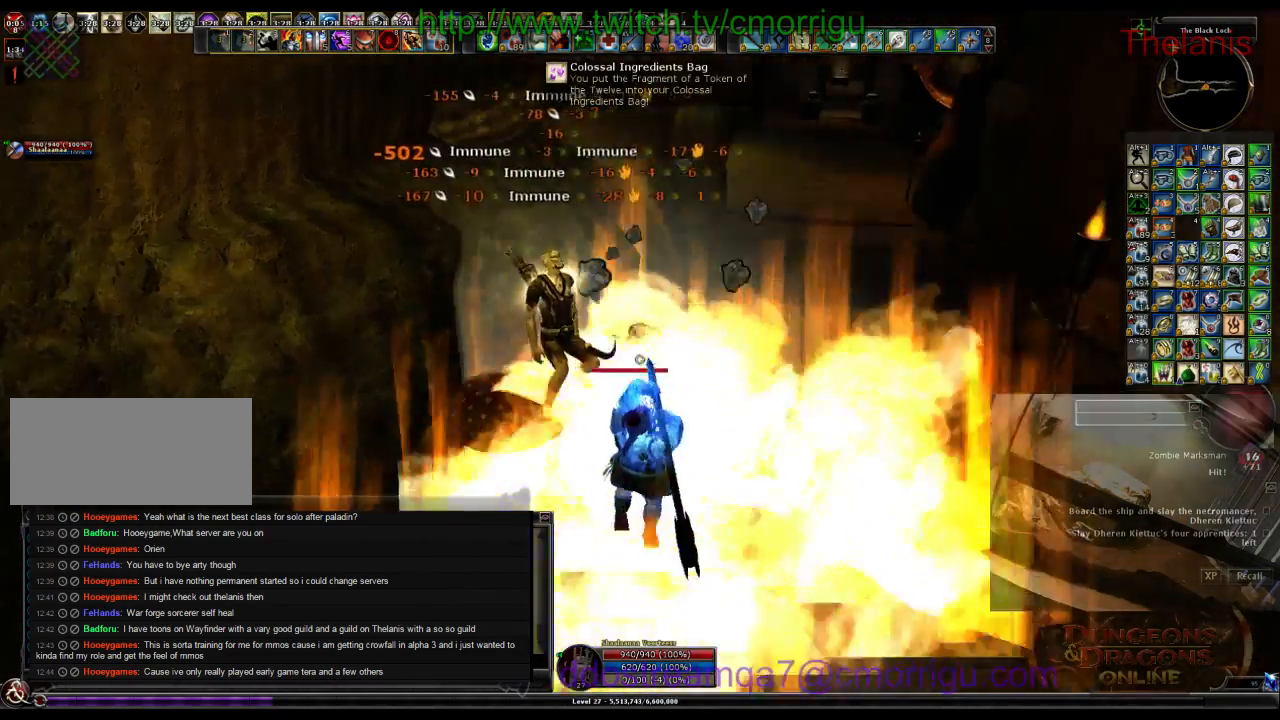
{"keys": [], "events": [[300, "1", "down"], [467, "1", "up"]]}